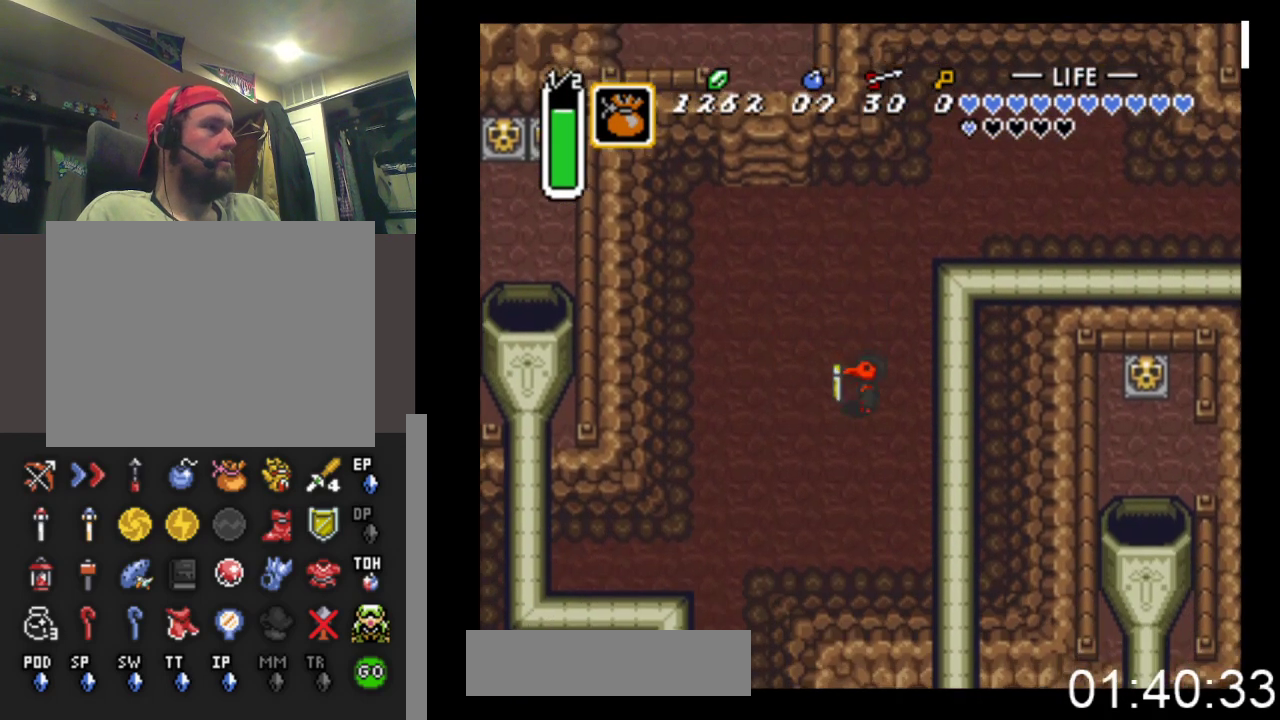
Gameplay with a controller (Xbox layout); each line is a JSON object with the inputs held at the frame after it. "events" lists button and stick changes between this image and that frame as [ms after this image, input, new state], when the widget could be followed in between. Not read: left_stick right_stick.
{"buttons": ["DPAD_UP"], "events": [[33, "DPAD_LEFT", "up"], [33, "DPAD_UP", "down"], [100, "DPAD_RIGHT", "down"], [167, "DPAD_RIGHT", "up"], [200, "DPAD_RIGHT", "down"], [500, "DPAD_RIGHT", "up"]]}
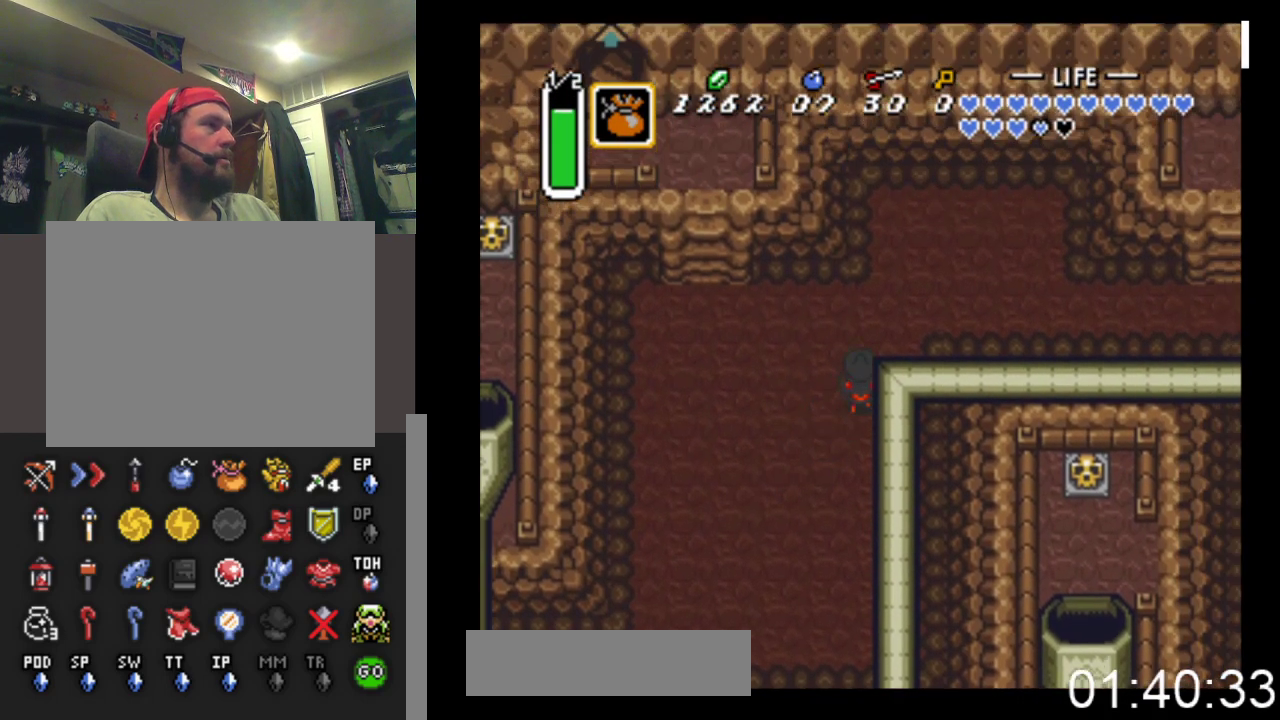
{"buttons": ["B", "DPAD_RIGHT"], "events": [[200, "DPAD_RIGHT", "down"], [333, "DPAD_UP", "up"], [367, "B", "down"]]}
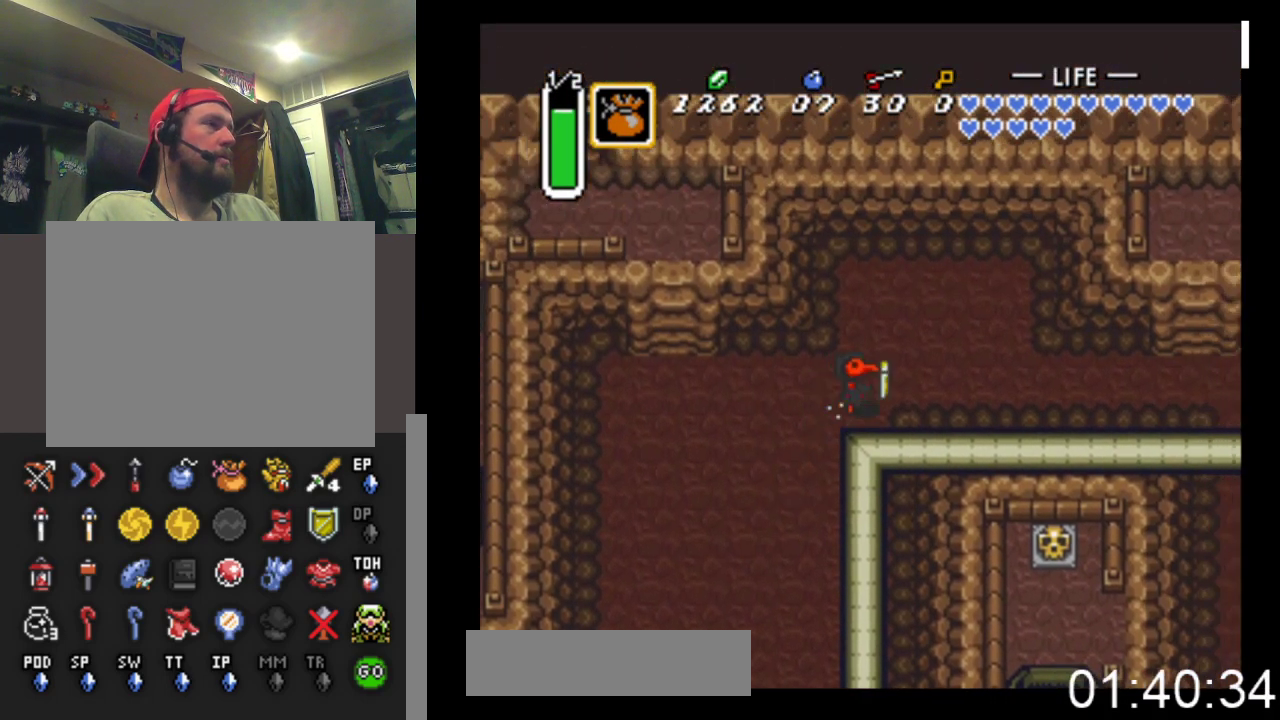
{"buttons": ["B"], "events": [[33, "DPAD_RIGHT", "up"]]}
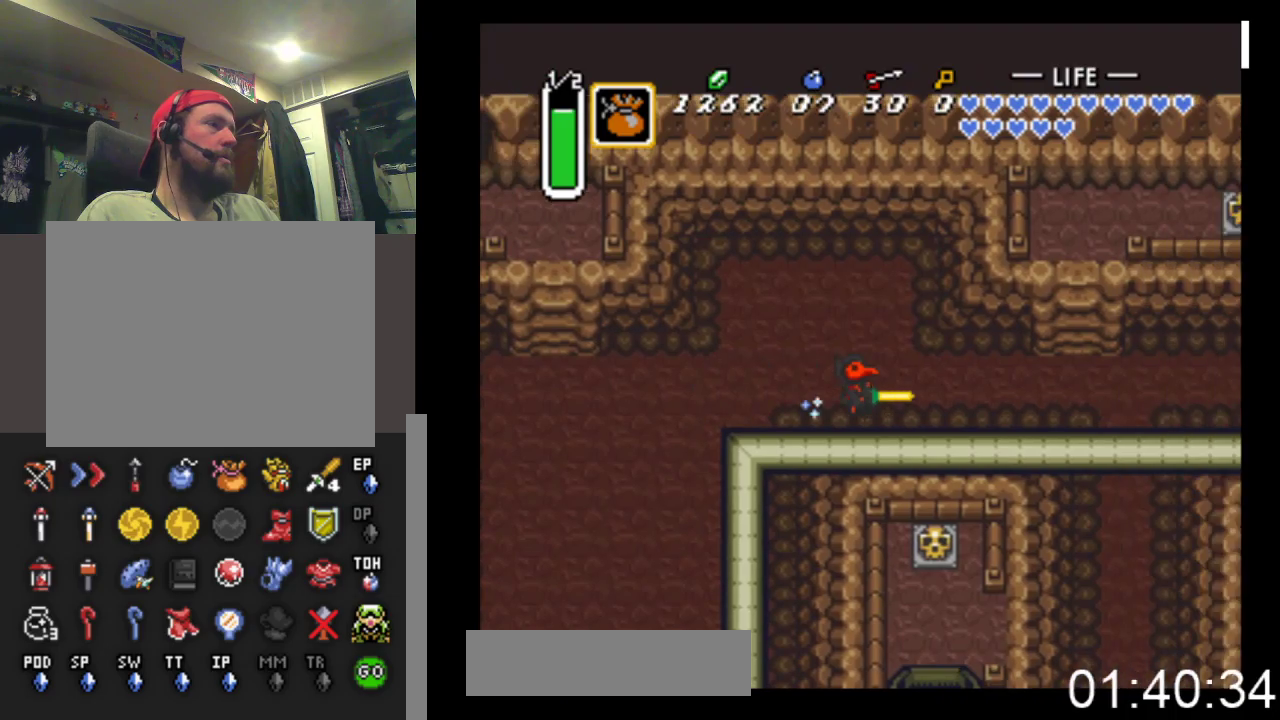
{"buttons": ["B", "DPAD_DOWN"], "events": [[367, "DPAD_DOWN", "down"], [400, "B", "up"], [467, "B", "down"]]}
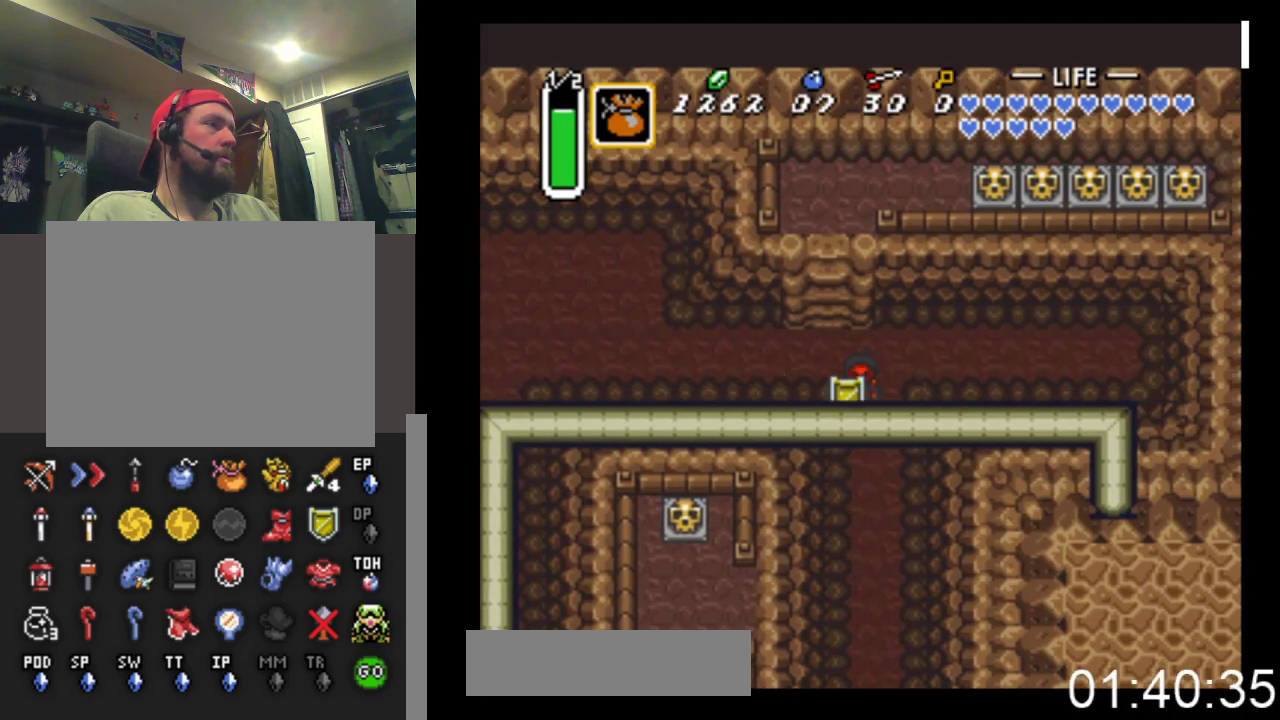
{"buttons": ["B"], "events": [[33, "DPAD_DOWN", "up"]]}
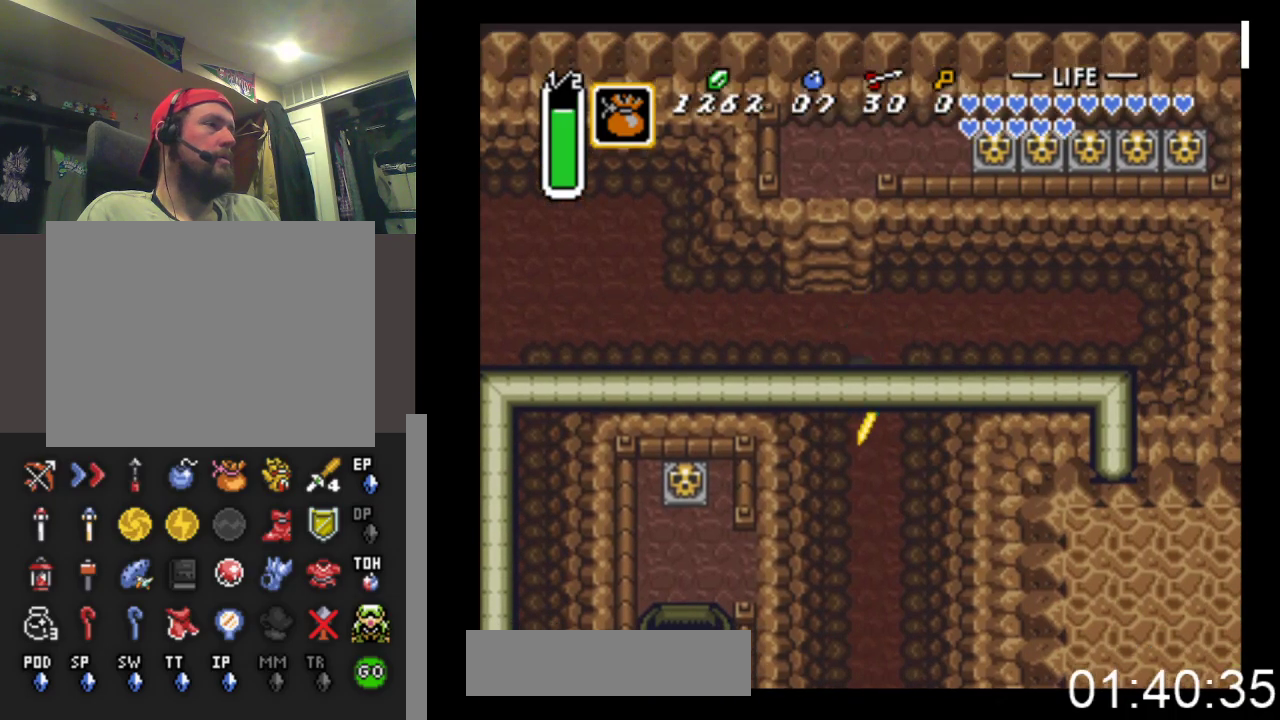
{"buttons": ["B"], "events": []}
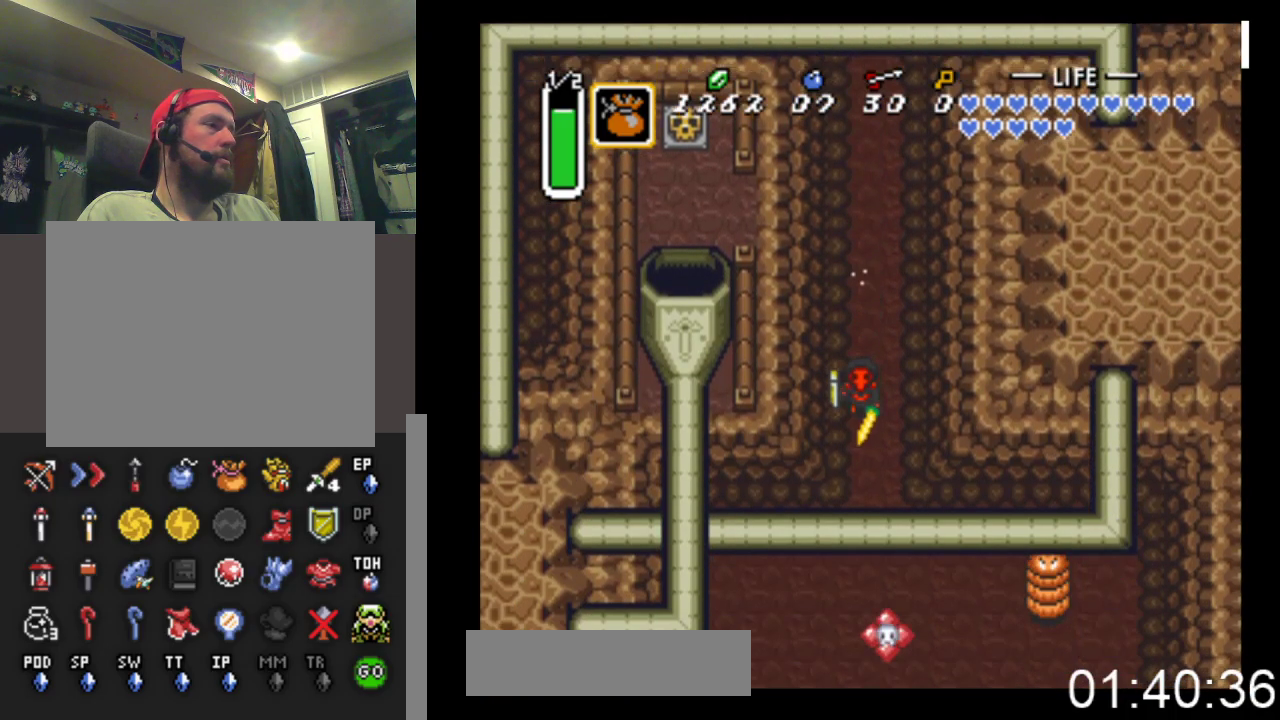
{"buttons": ["B", "DPAD_RIGHT"], "events": [[333, "DPAD_RIGHT", "down"], [400, "DPAD_DOWN", "down"], [467, "DPAD_DOWN", "up"]]}
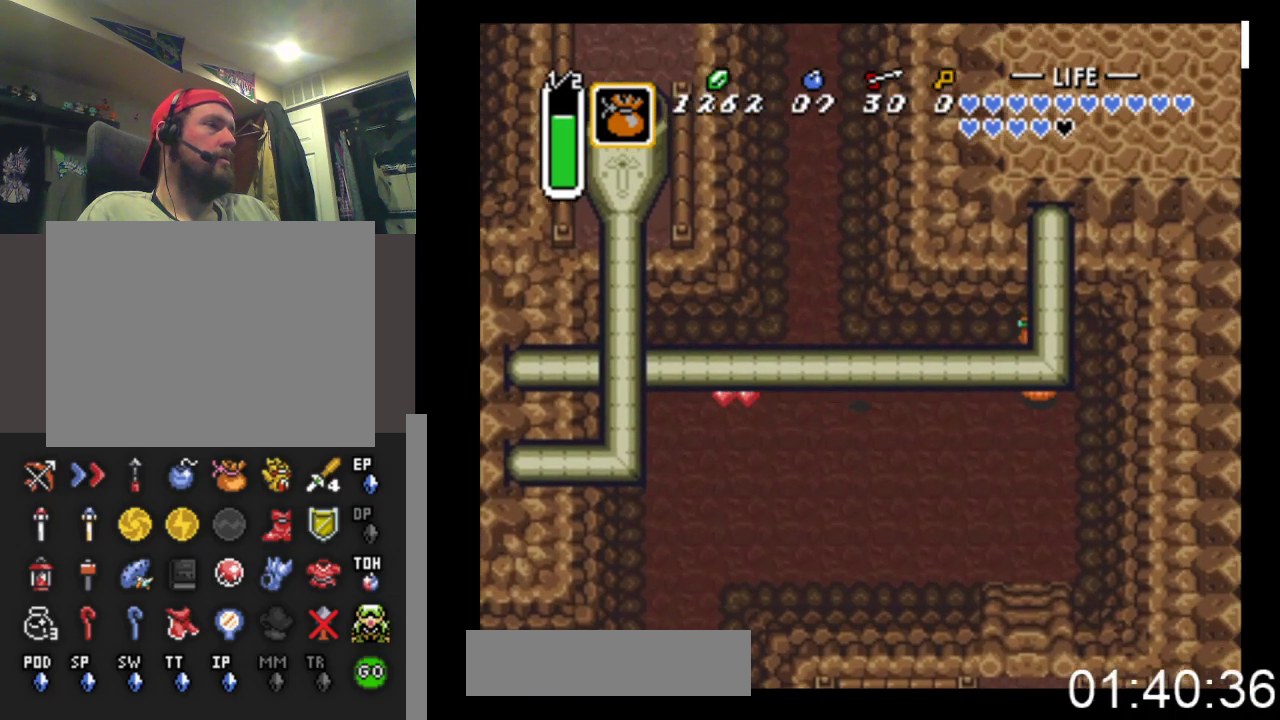
{"buttons": ["DPAD_DOWN", "DPAD_RIGHT"], "events": [[33, "B", "up"], [100, "DPAD_DOWN", "down"]]}
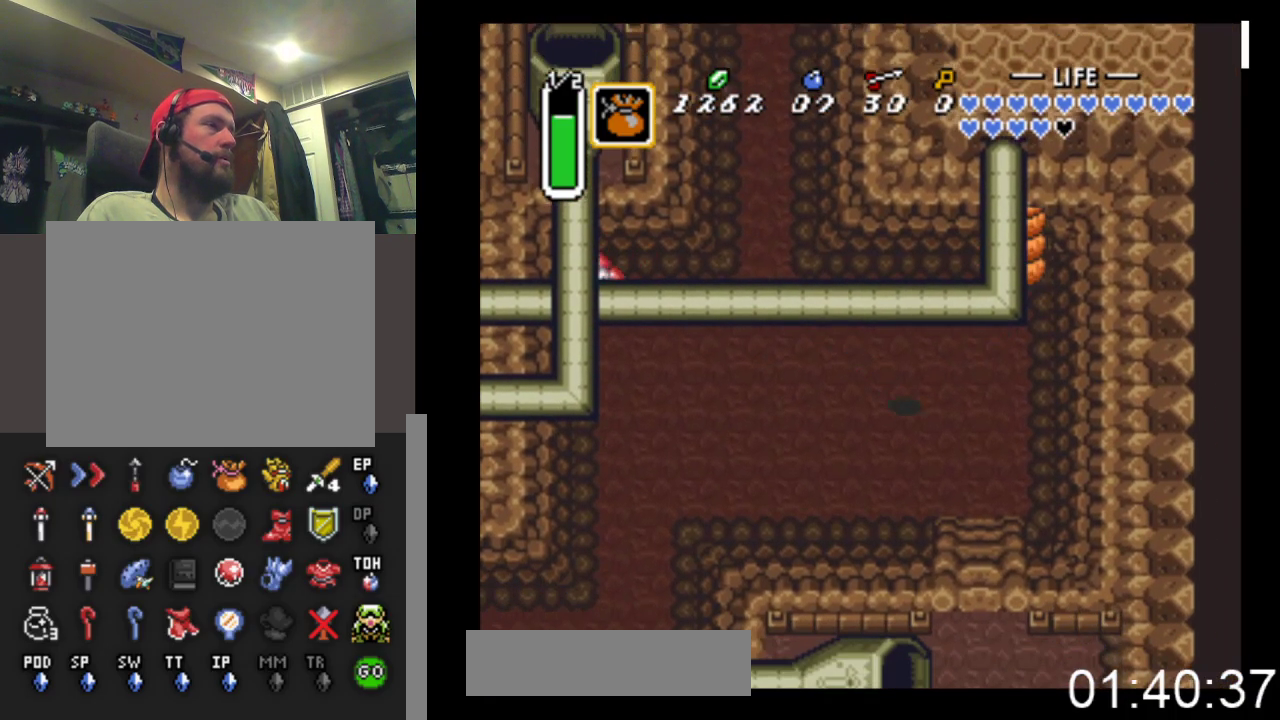
{"buttons": ["DPAD_DOWN"], "events": [[500, "DPAD_RIGHT", "up"]]}
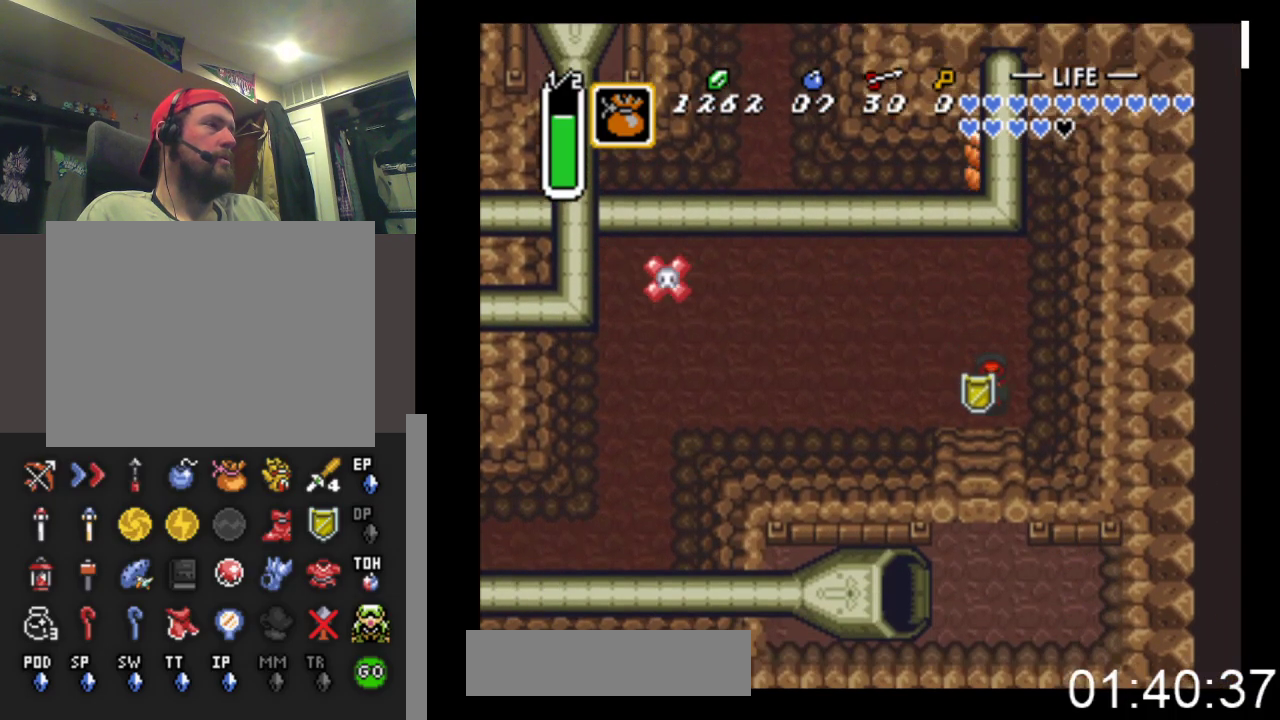
{"buttons": ["DPAD_DOWN"], "events": []}
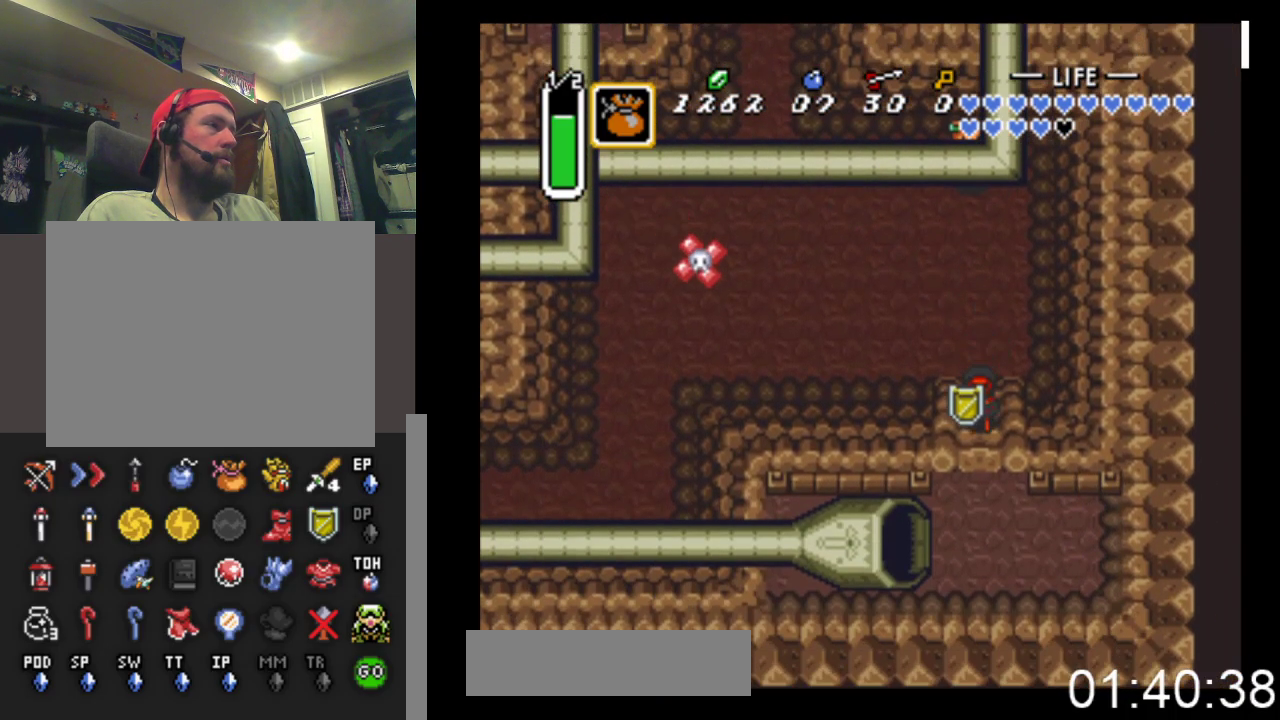
{"buttons": ["DPAD_DOWN"], "events": []}
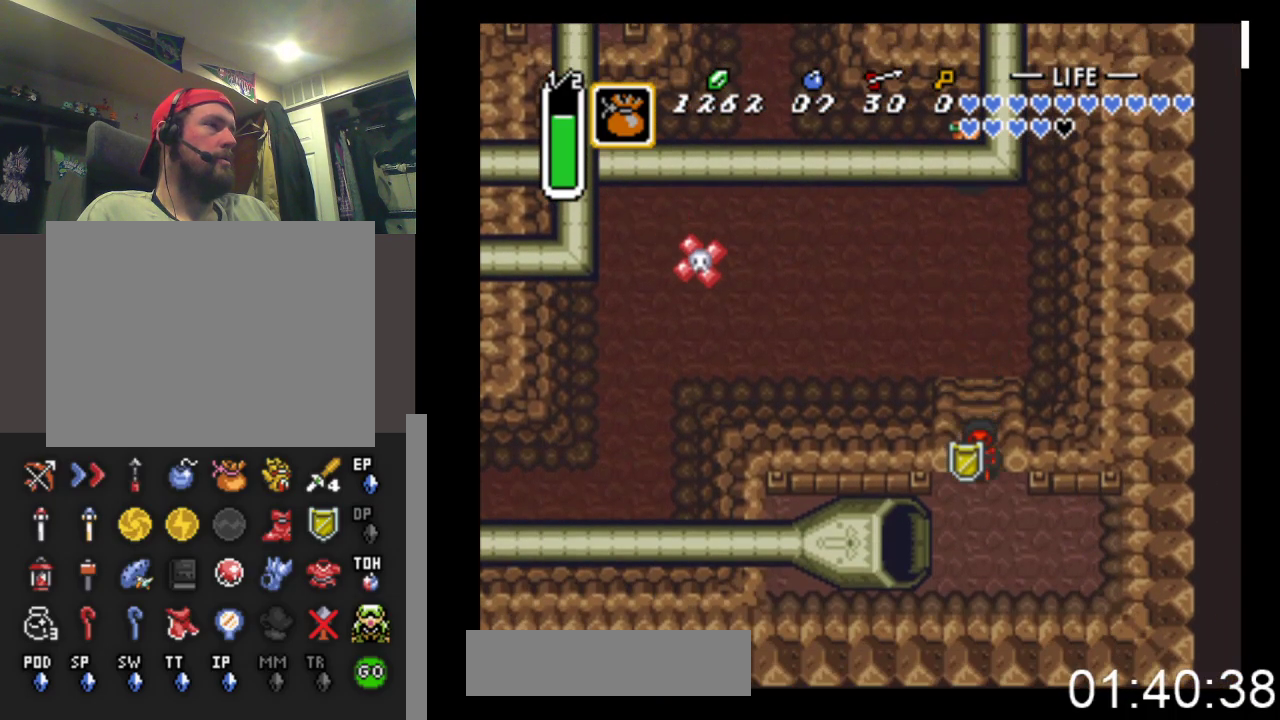
{"buttons": ["DPAD_DOWN", "DPAD_LEFT"], "events": [[100, "DPAD_LEFT", "down"]]}
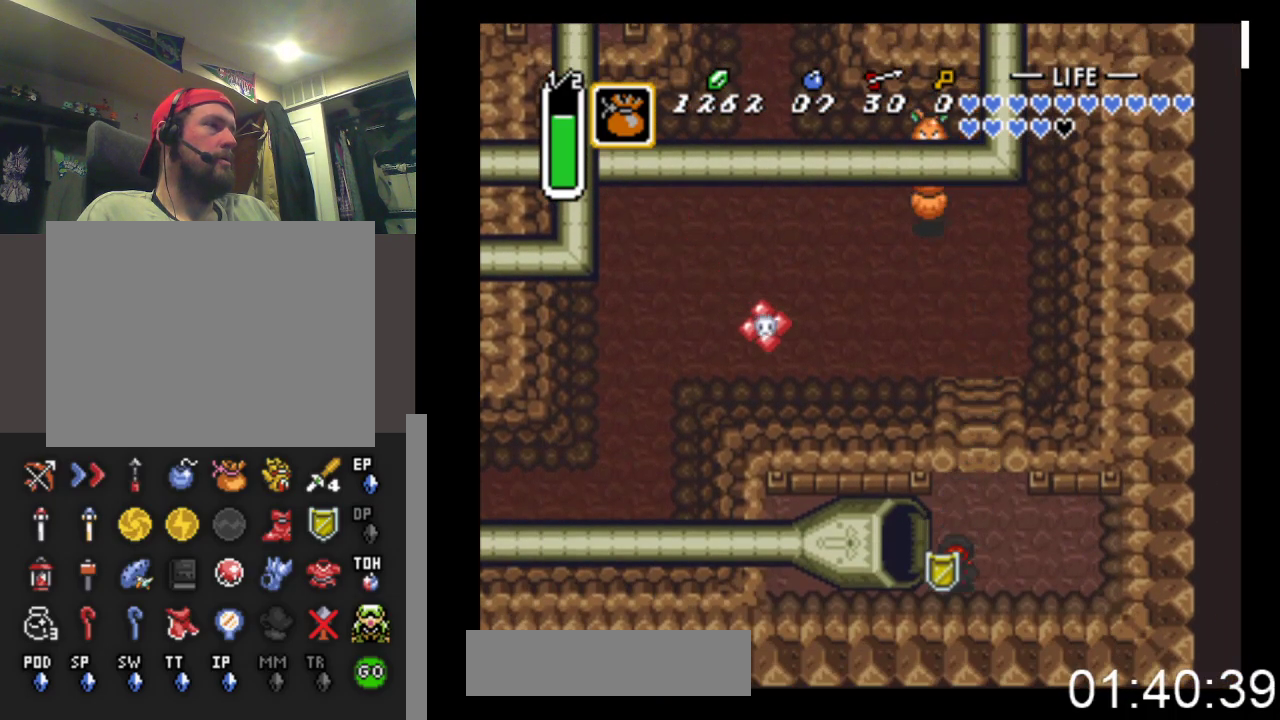
{"buttons": [], "events": [[33, "DPAD_DOWN", "up"], [67, "START", "down"], [367, "DPAD_LEFT", "up"], [400, "START", "up"]]}
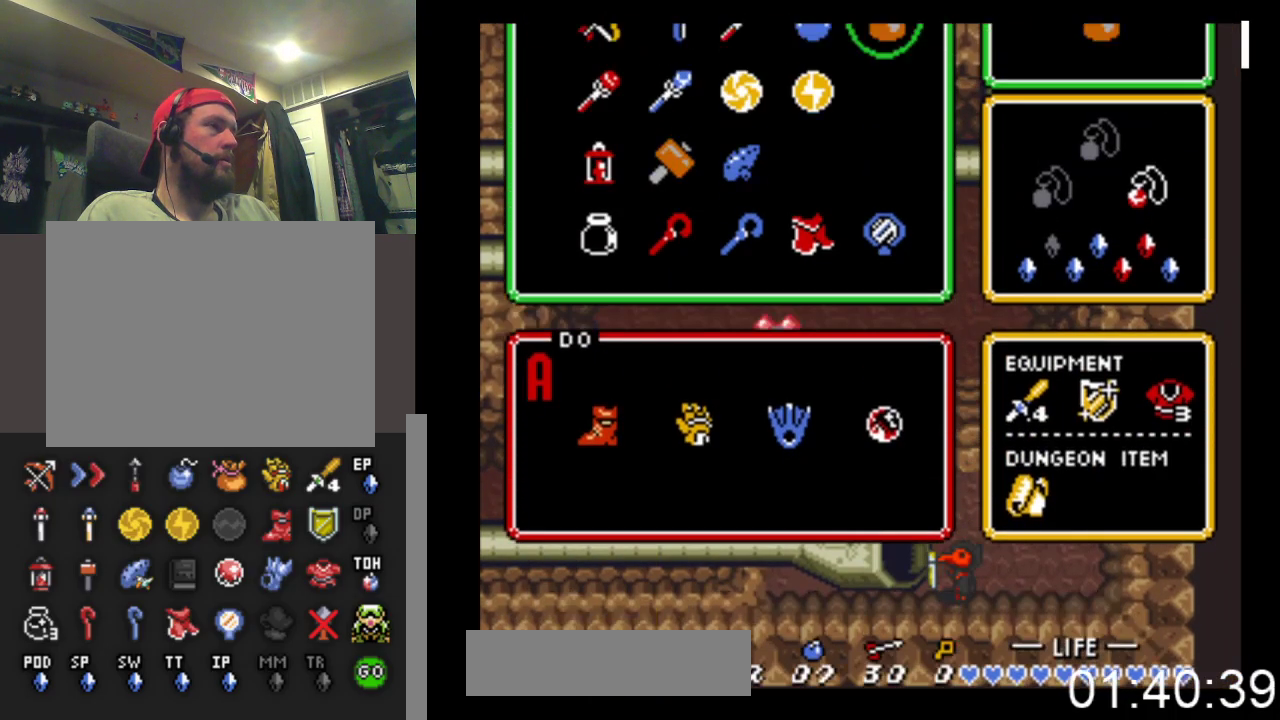
{"buttons": [], "events": []}
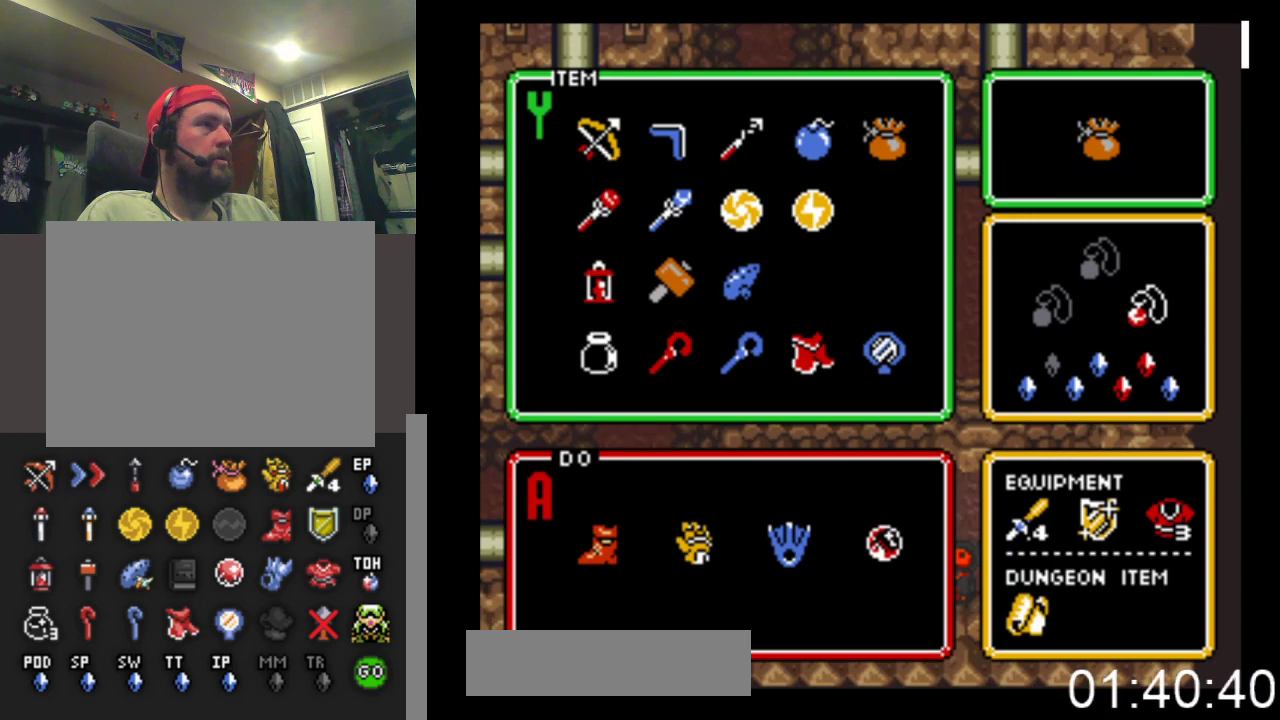
{"buttons": ["DPAD_RIGHT"], "events": [[33, "DPAD_LEFT", "down"], [133, "DPAD_LEFT", "up"], [300, "DPAD_RIGHT", "down"], [367, "DPAD_RIGHT", "up"], [467, "DPAD_RIGHT", "down"]]}
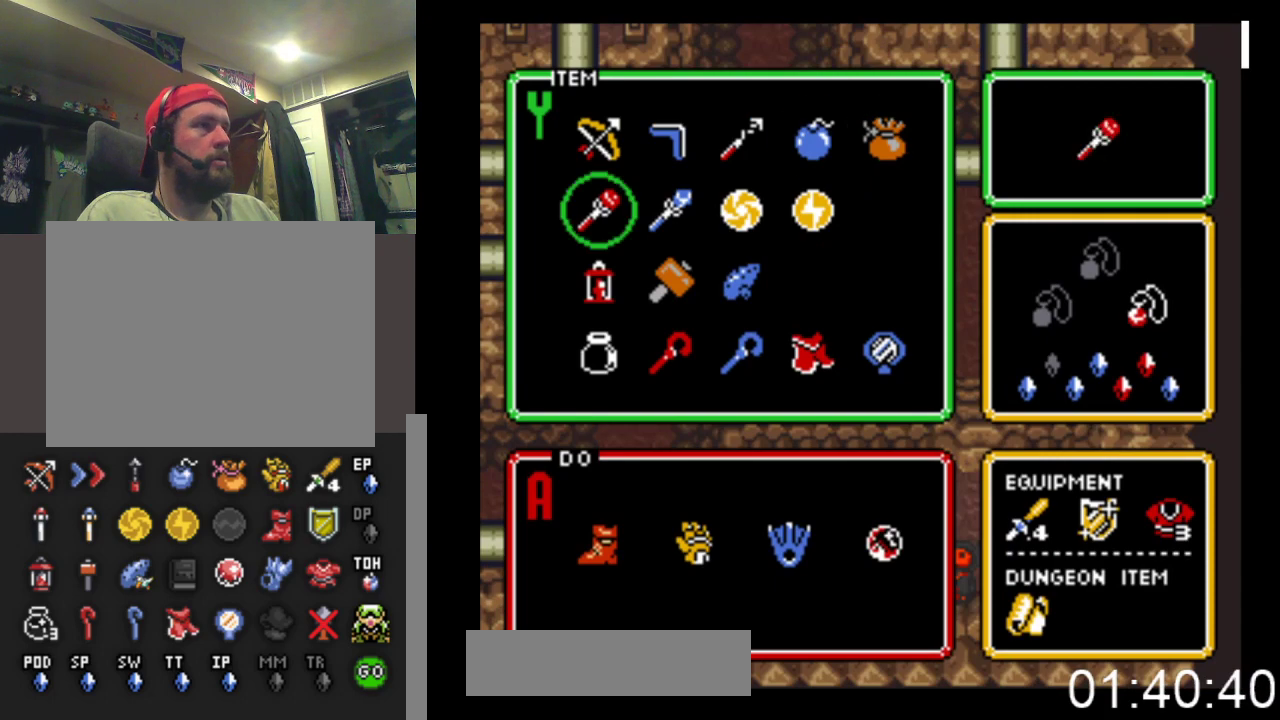
{"buttons": ["DPAD_UP"], "events": [[67, "DPAD_RIGHT", "up"], [200, "START", "down"], [400, "START", "up"], [467, "DPAD_UP", "down"]]}
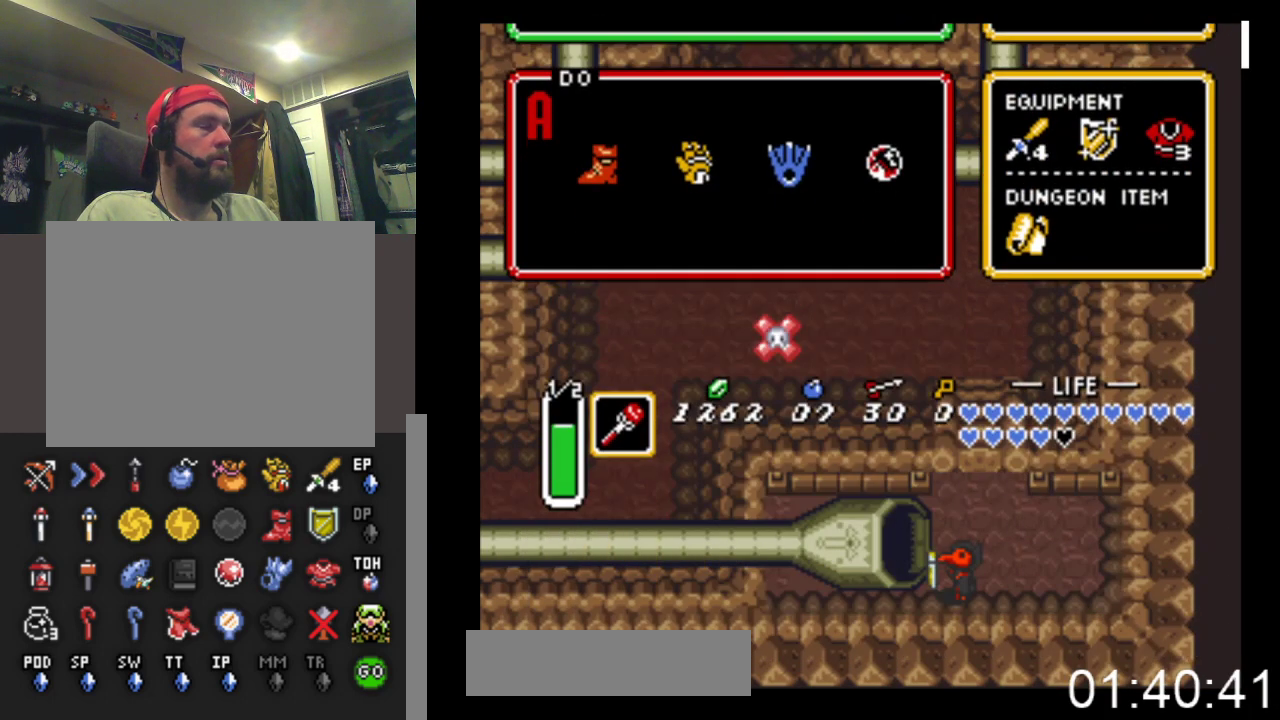
{"buttons": ["DPAD_LEFT"], "events": [[100, "DPAD_LEFT", "down"], [400, "DPAD_UP", "up"]]}
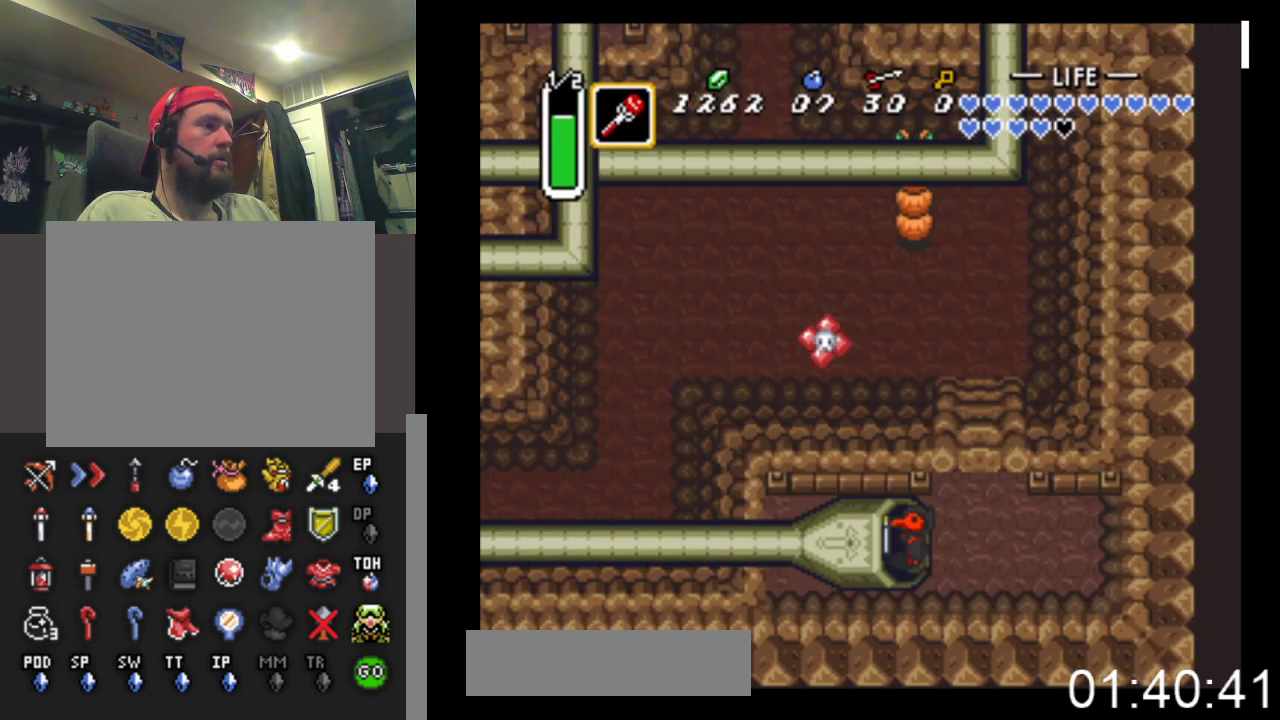
{"buttons": ["DPAD_LEFT"], "events": []}
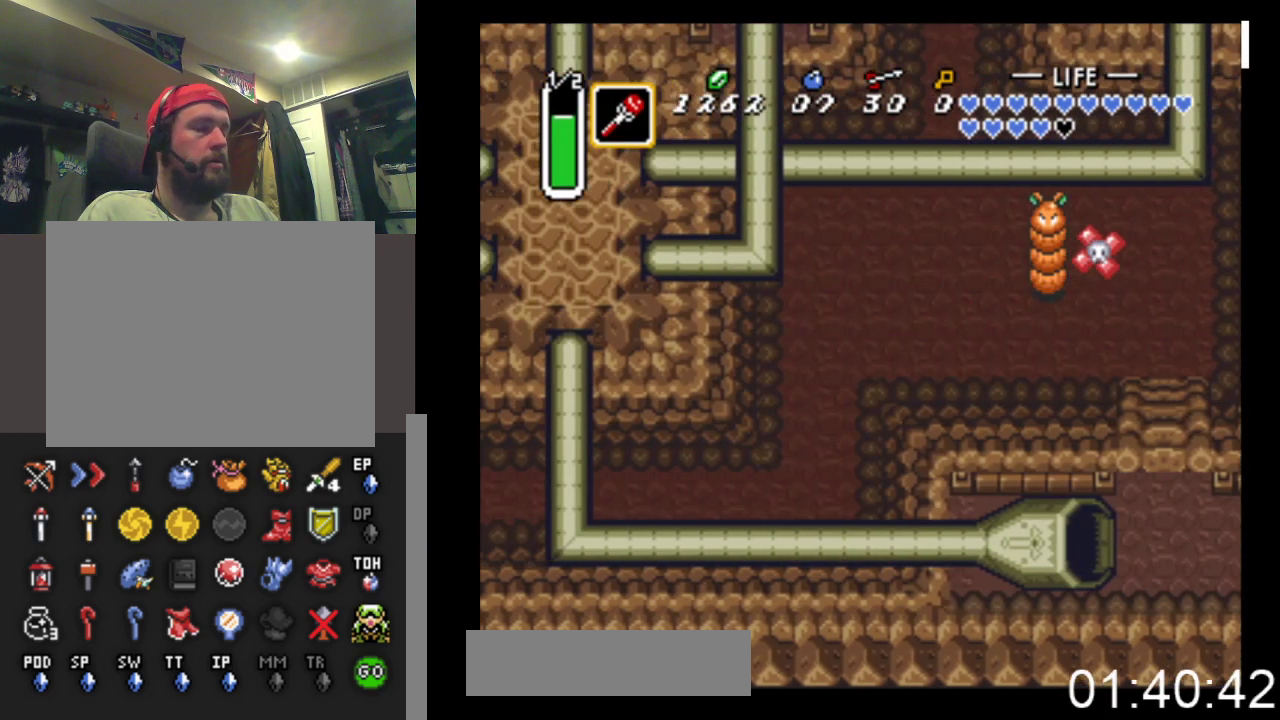
{"buttons": [], "events": [[200, "DPAD_LEFT", "up"]]}